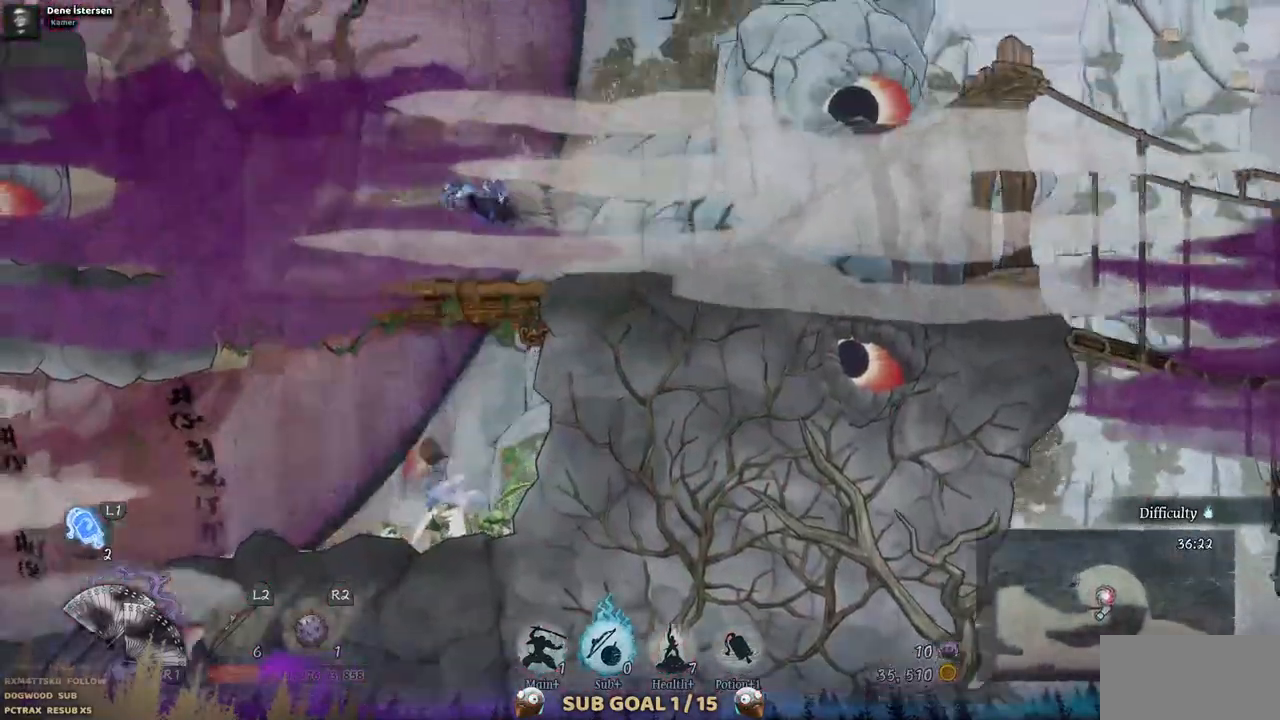
Gameplay with a controller (PlayStation layout); each line is a JSON object with the inputs held at the frame after it. "events" lists button and stick changes between this image and that frame as [ms after this image, input, new state], when the widget could be followed in between. Not read: L1 L3 R1 R2.
{"buttons": ["DPAD_LEFT"], "left_stick": "center", "right_stick": "center", "events": [[50, "CROSS", "up"]]}
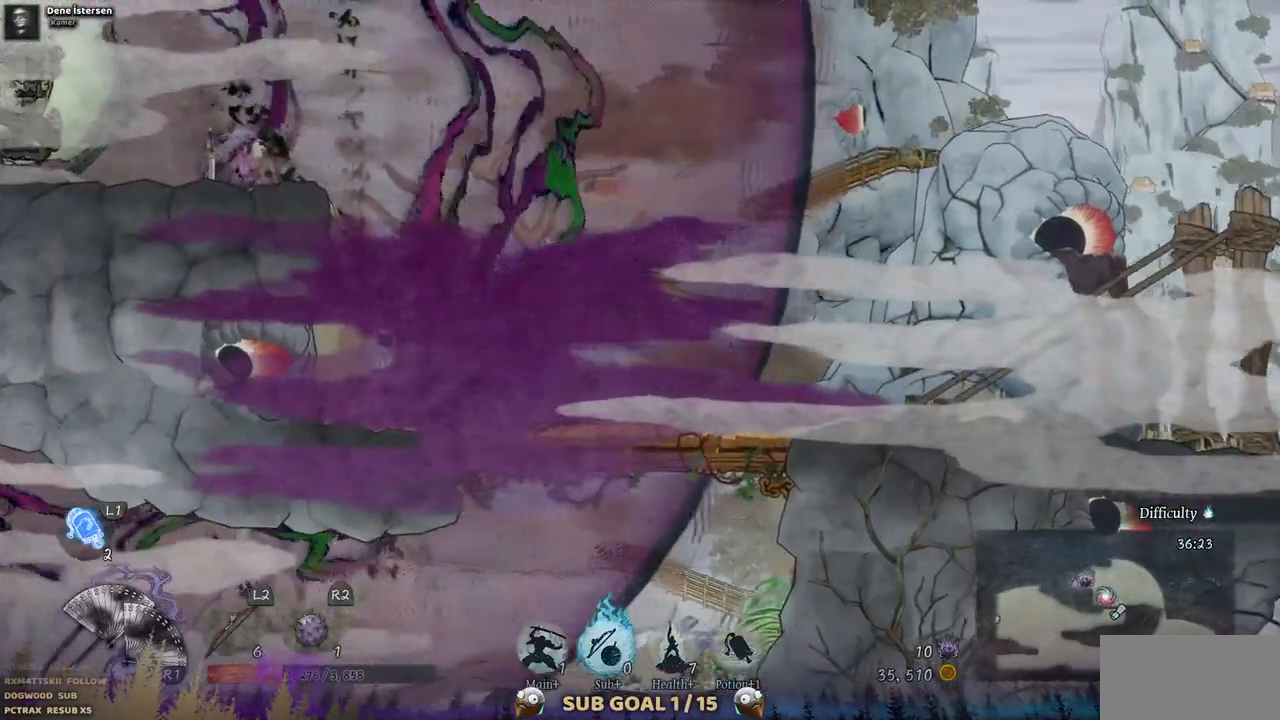
{"buttons": ["DPAD_LEFT"], "left_stick": "center", "right_stick": "center", "events": [[233, "CROSS", "down"], [500, "CROSS", "up"]]}
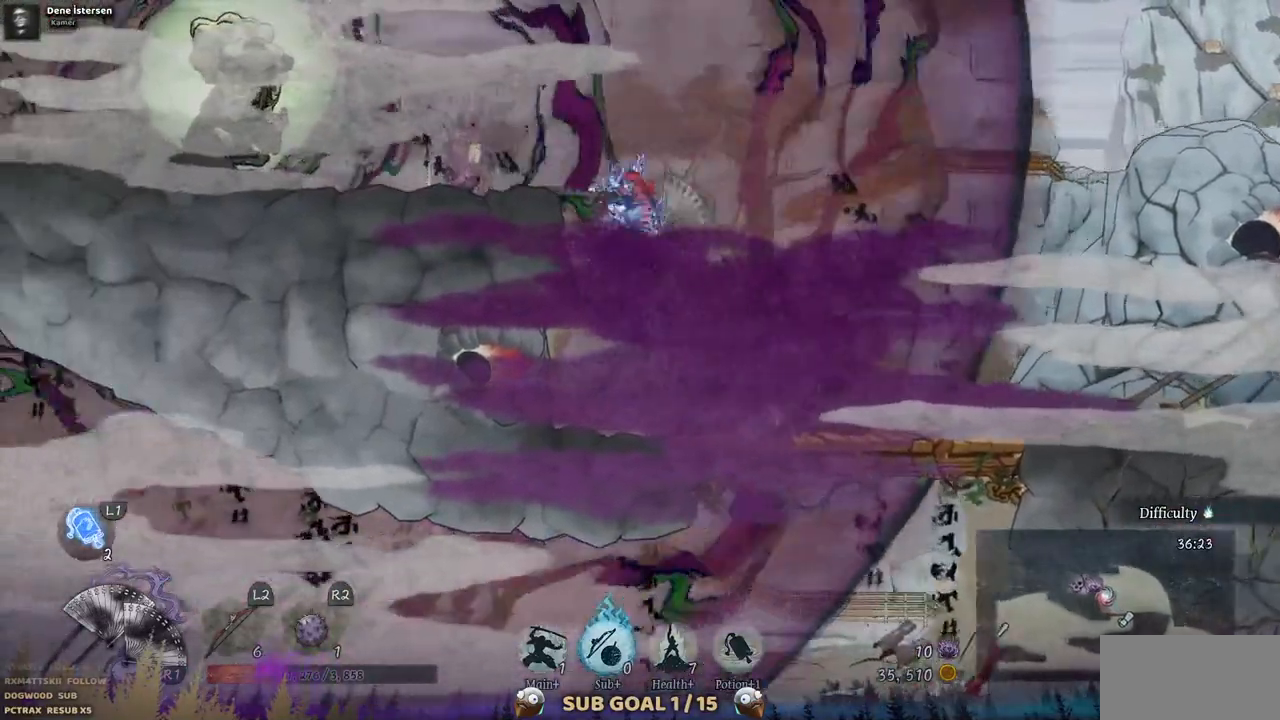
{"buttons": [], "left_stick": "center", "right_stick": "center", "events": [[450, "DPAD_LEFT", "up"]]}
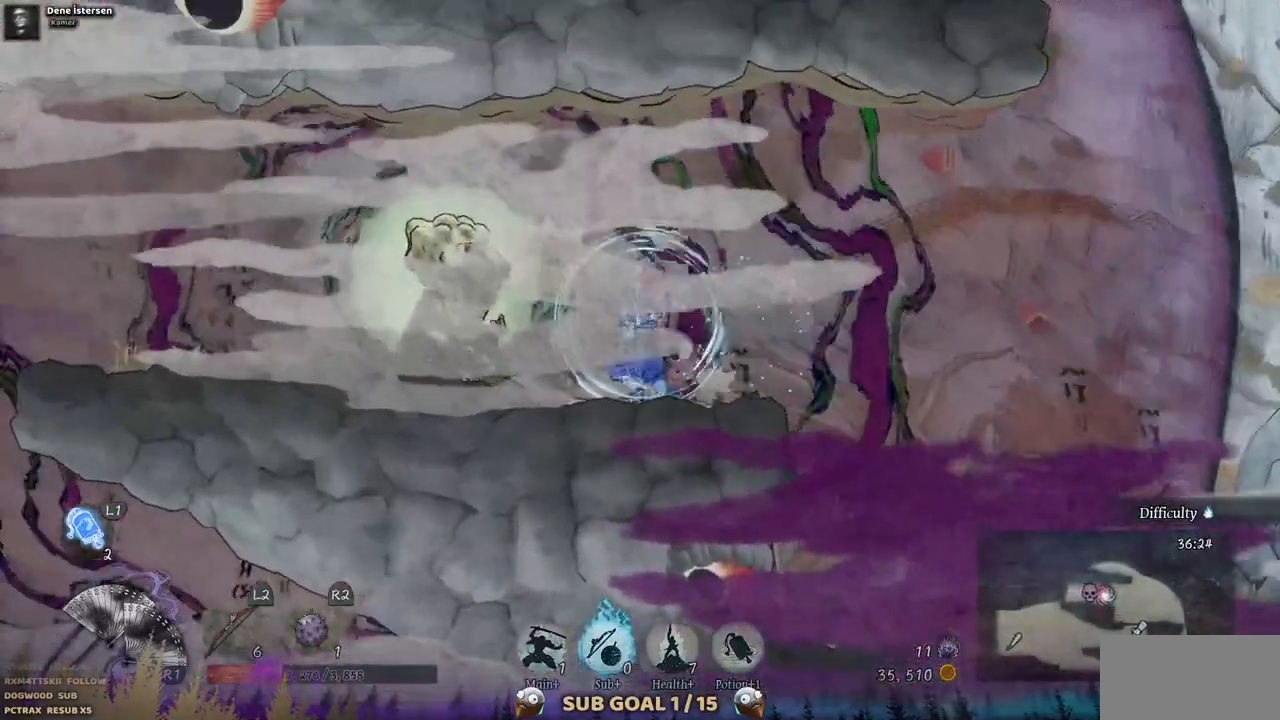
{"buttons": ["DPAD_LEFT"], "left_stick": "center", "right_stick": "center", "events": [[450, "DPAD_LEFT", "down"]]}
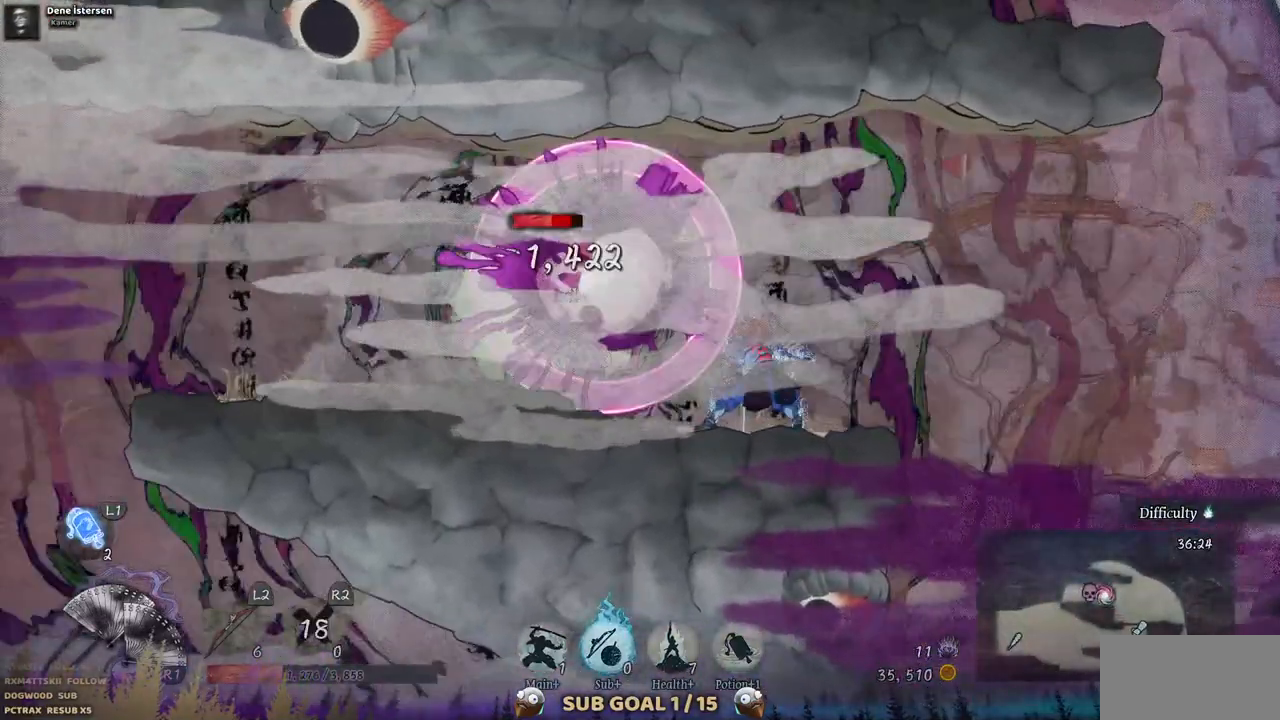
{"buttons": ["SQUARE"], "left_stick": "center", "right_stick": "center", "events": [[83, "SQUARE", "down"], [167, "DPAD_LEFT", "up"], [200, "SQUARE", "up"], [283, "SQUARE", "down"], [367, "SQUARE", "up"], [433, "SQUARE", "down"]]}
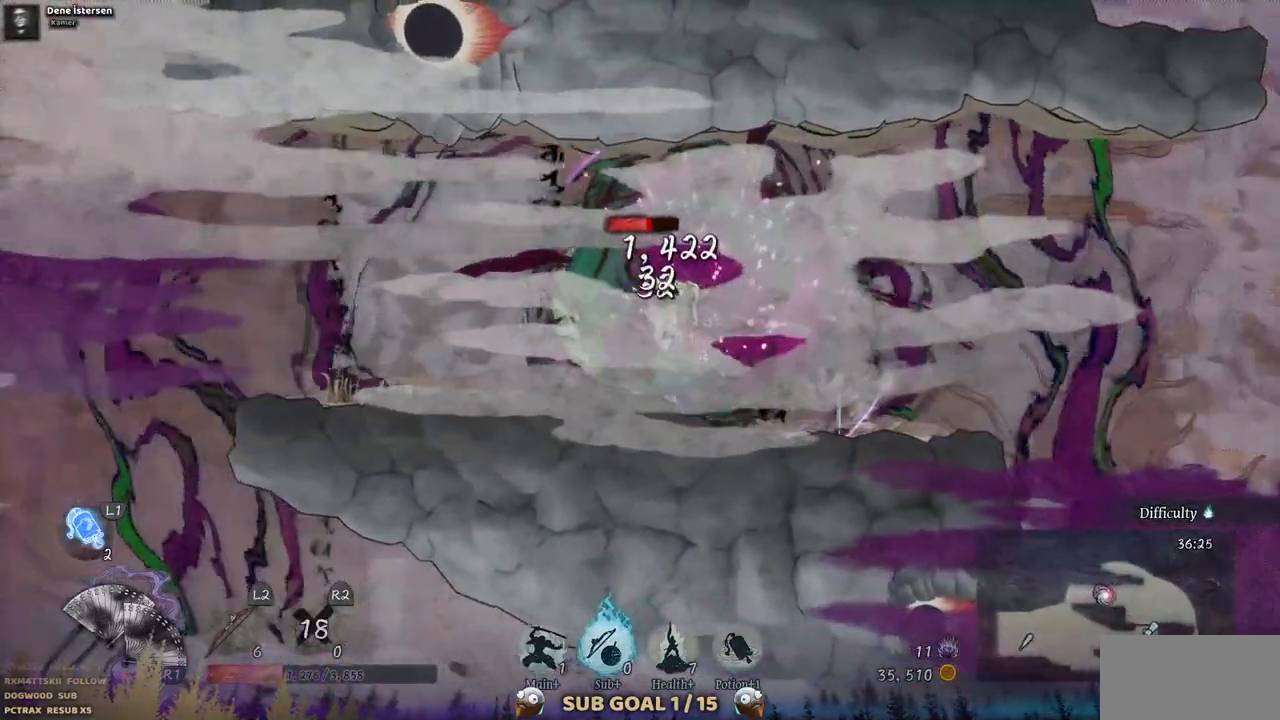
{"buttons": [], "left_stick": "center", "right_stick": "center", "events": [[17, "SQUARE", "up"], [83, "SQUARE", "down"], [183, "SQUARE", "up"], [233, "SQUARE", "down"], [317, "SQUARE", "up"]]}
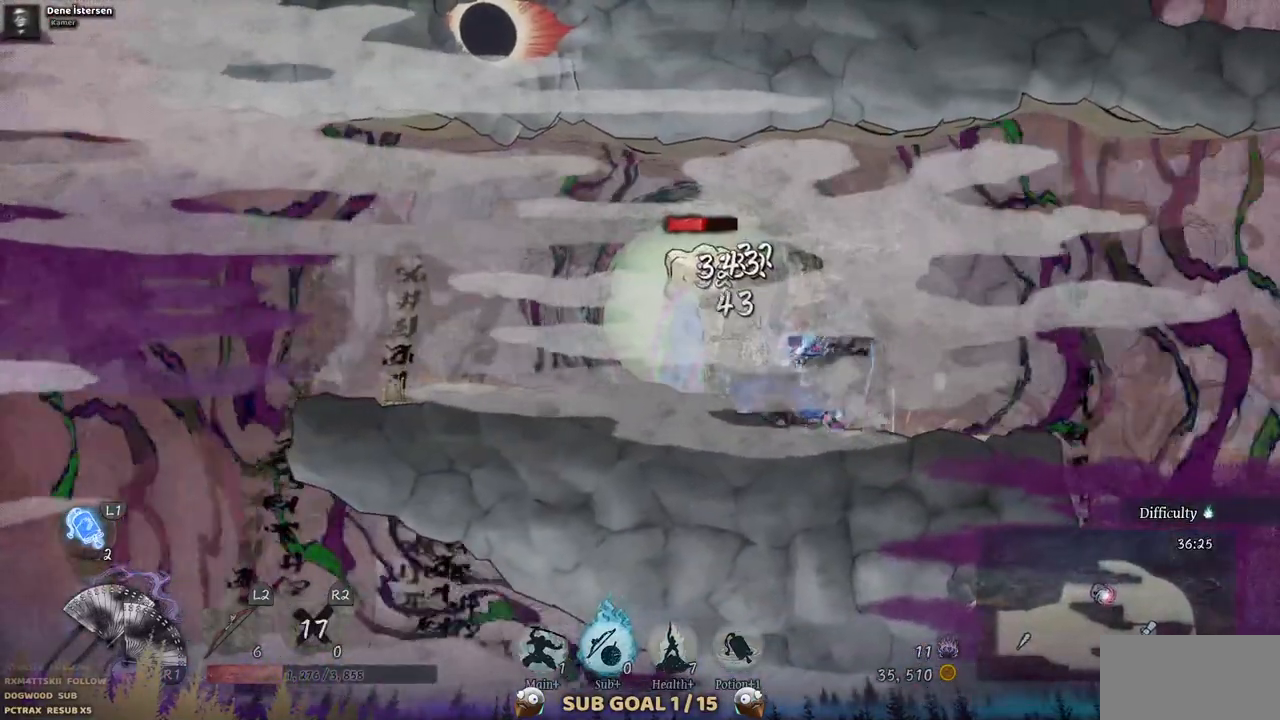
{"buttons": [], "left_stick": "center", "right_stick": "center", "events": [[17, "SQUARE", "down"], [117, "SQUARE", "up"], [167, "SQUARE", "down"], [250, "SQUARE", "up"], [367, "TRIANGLE", "down"], [450, "TRIANGLE", "up"]]}
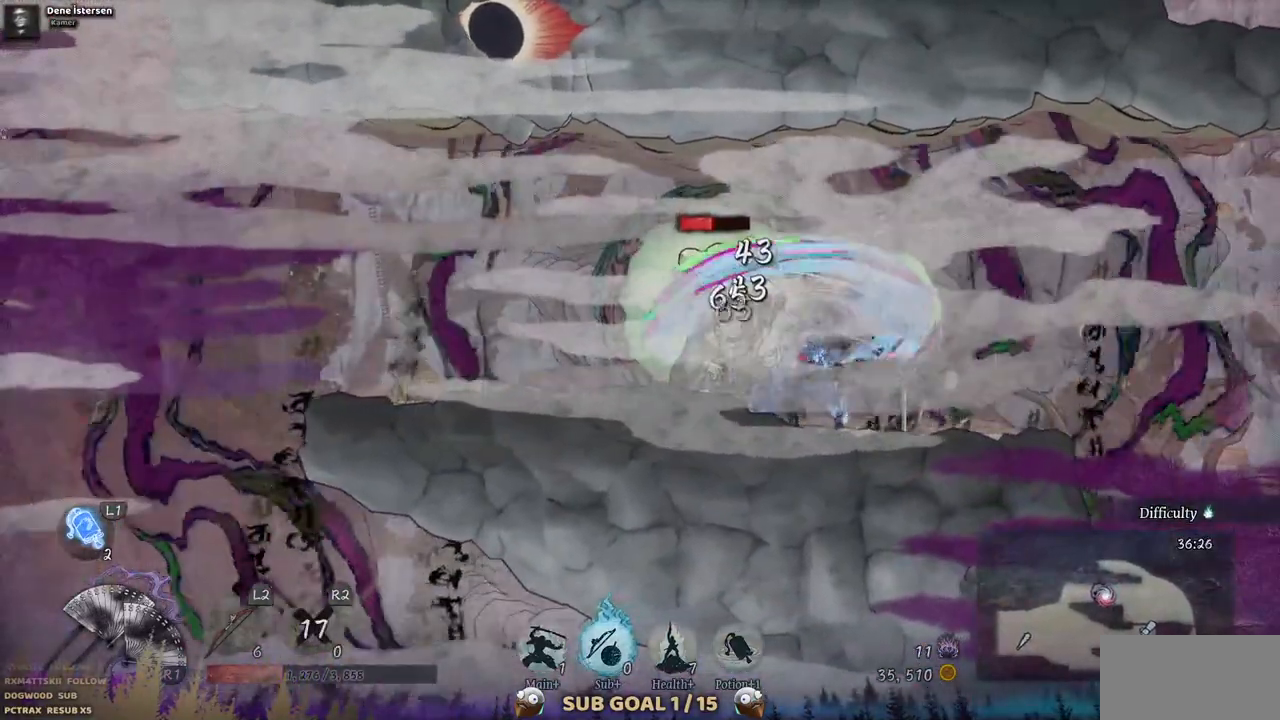
{"buttons": ["TRIANGLE"], "left_stick": "center", "right_stick": "center", "events": [[33, "TRIANGLE", "down"], [117, "TRIANGLE", "up"], [183, "TRIANGLE", "down"], [267, "TRIANGLE", "up"], [350, "TRIANGLE", "down"], [417, "TRIANGLE", "up"], [483, "TRIANGLE", "down"]]}
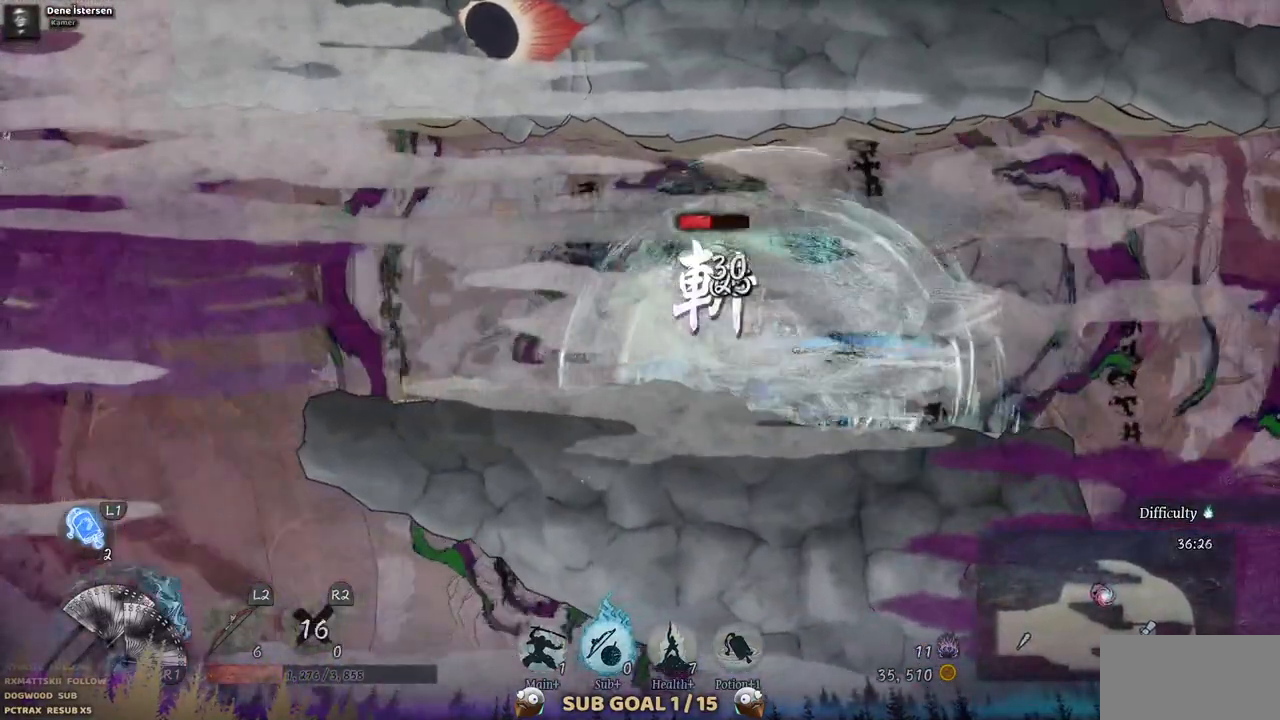
{"buttons": [], "left_stick": "center", "right_stick": "center", "events": [[50, "TRIANGLE", "up"], [117, "TRIANGLE", "down"], [200, "TRIANGLE", "up"], [283, "TRIANGLE", "down"], [350, "TRIANGLE", "up"], [400, "TRIANGLE", "down"], [483, "TRIANGLE", "up"]]}
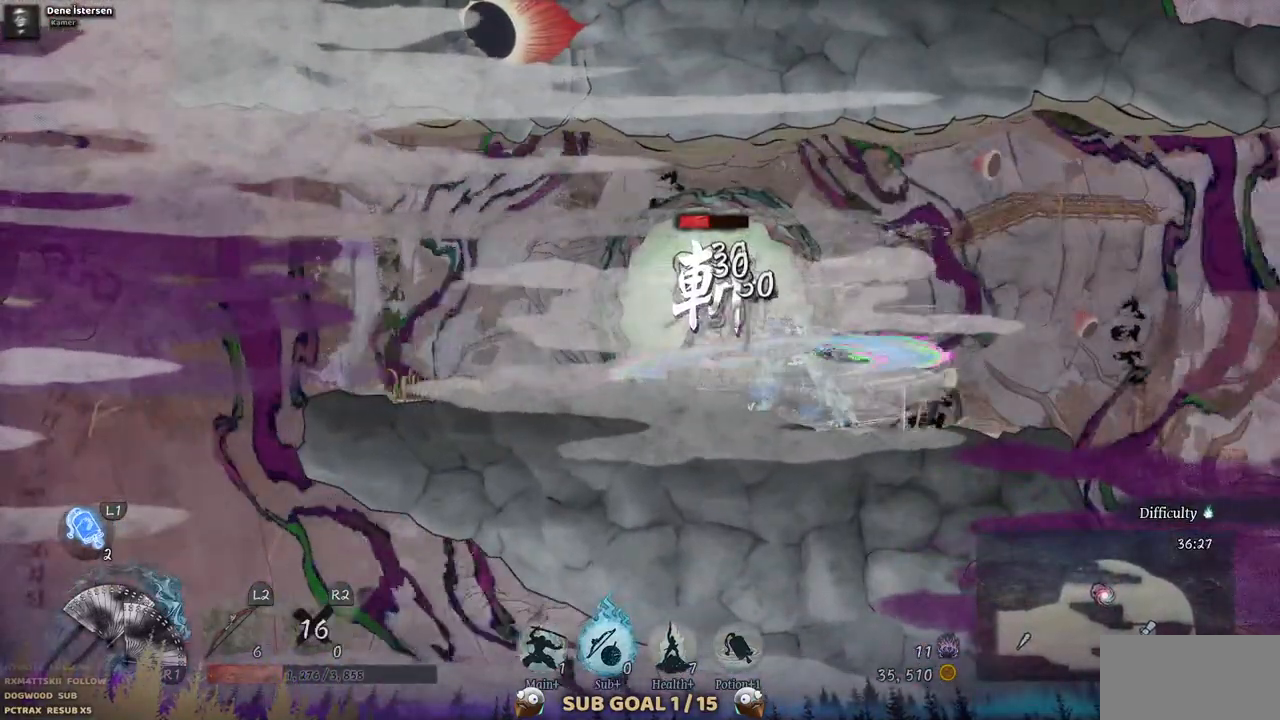
{"buttons": ["TRIANGLE"], "left_stick": "center", "right_stick": "center", "events": [[50, "TRIANGLE", "down"], [117, "TRIANGLE", "up"], [183, "TRIANGLE", "down"], [250, "TRIANGLE", "up"], [333, "TRIANGLE", "down"], [417, "TRIANGLE", "up"], [467, "TRIANGLE", "down"]]}
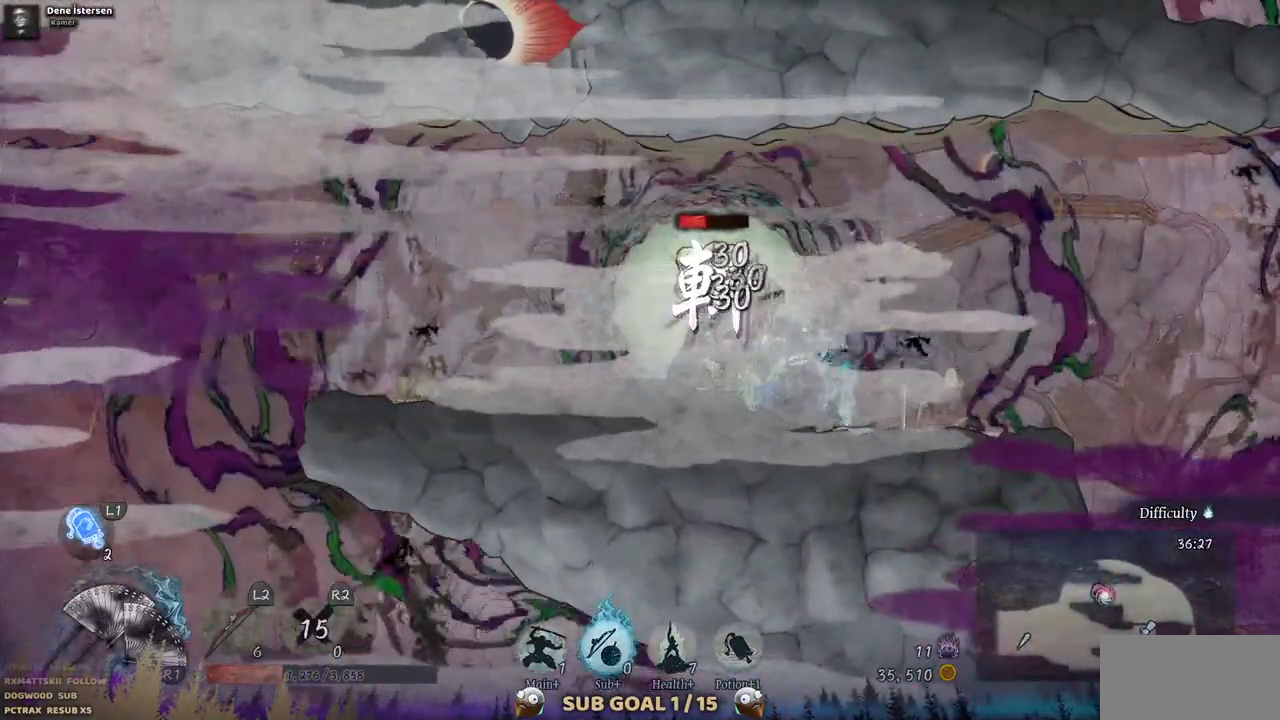
{"buttons": ["TRIANGLE"], "left_stick": "center", "right_stick": "center", "events": [[83, "TRIANGLE", "up"], [150, "TRIANGLE", "down"], [217, "TRIANGLE", "up"], [283, "TRIANGLE", "down"]]}
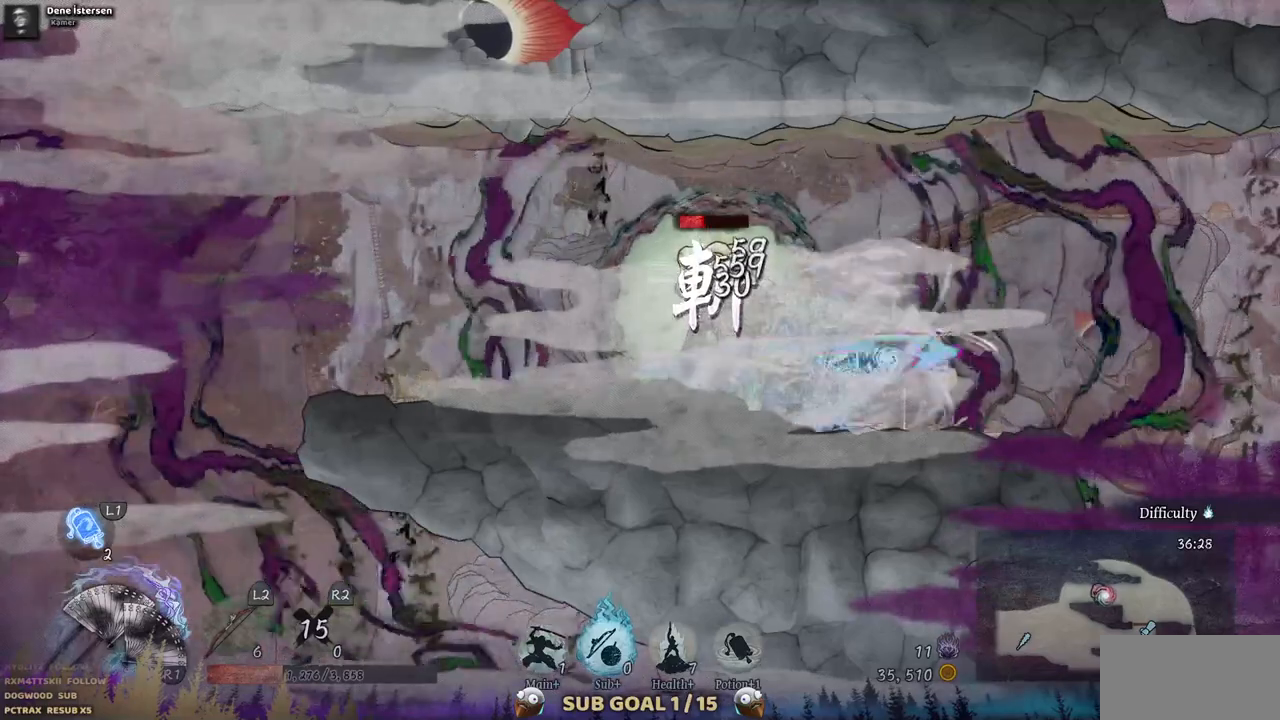
{"buttons": [], "left_stick": "center", "right_stick": "center", "events": [[33, "TRIANGLE", "up"], [100, "TRIANGLE", "down"], [183, "TRIANGLE", "up"], [267, "TRIANGLE", "down"], [317, "TRIANGLE", "up"], [400, "TRIANGLE", "down"], [483, "TRIANGLE", "up"]]}
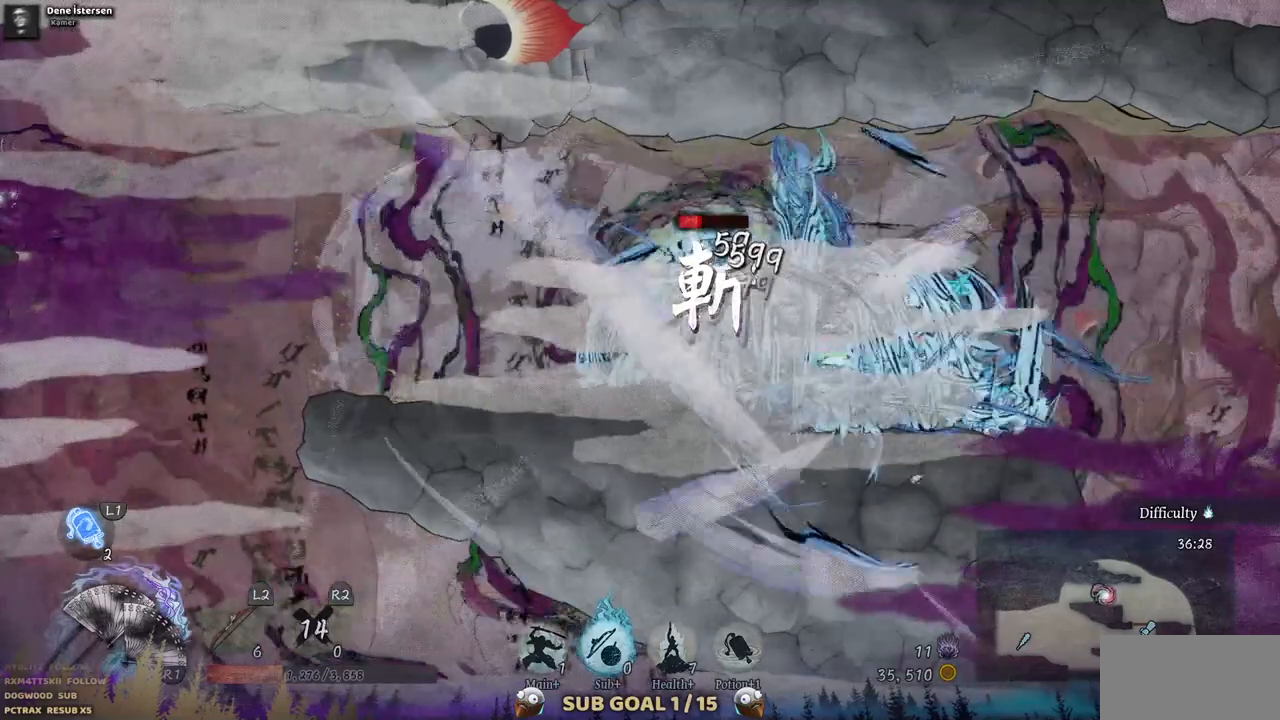
{"buttons": ["TRIANGLE"], "left_stick": "center", "right_stick": "center", "events": [[50, "TRIANGLE", "down"], [133, "TRIANGLE", "up"], [200, "TRIANGLE", "down"], [283, "TRIANGLE", "up"], [350, "TRIANGLE", "down"], [433, "TRIANGLE", "up"], [500, "TRIANGLE", "down"]]}
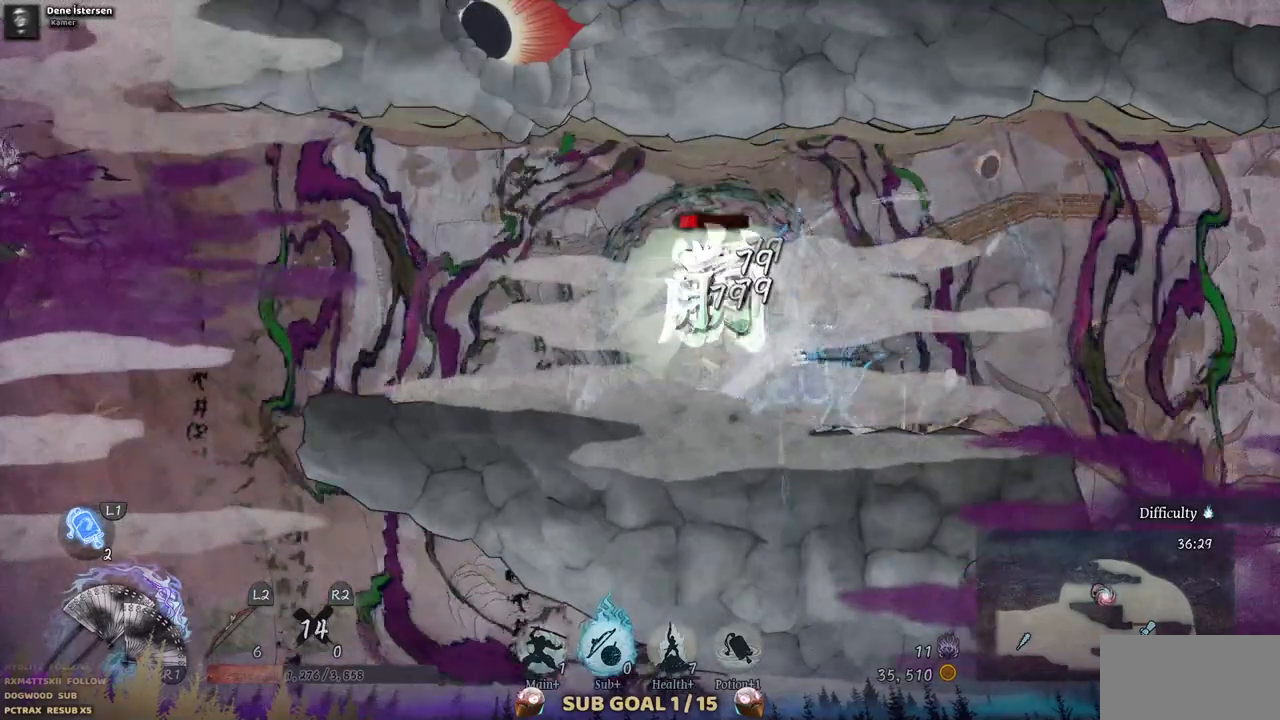
{"buttons": ["TRIANGLE"], "left_stick": "center", "right_stick": "center", "events": [[100, "TRIANGLE", "up"], [167, "TRIANGLE", "down"], [250, "TRIANGLE", "up"], [317, "TRIANGLE", "down"], [417, "TRIANGLE", "up"], [467, "TRIANGLE", "down"]]}
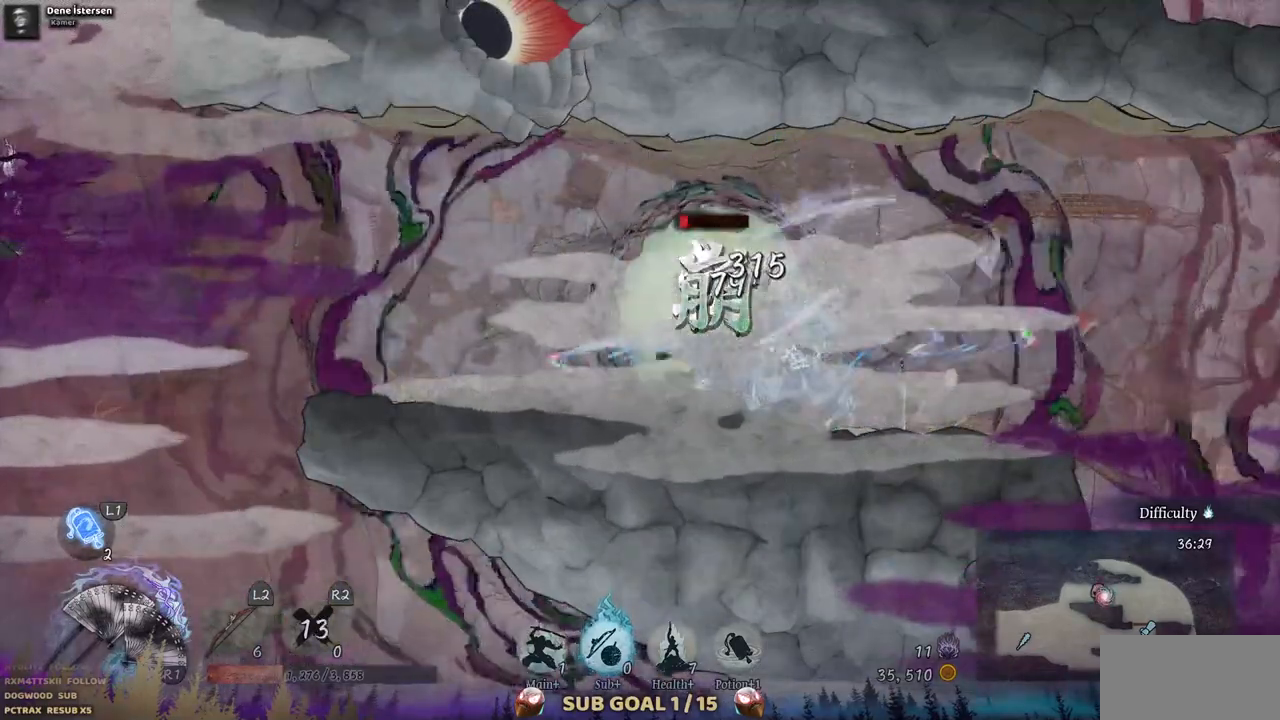
{"buttons": ["TRIANGLE"], "left_stick": "center", "right_stick": "center", "events": [[383, "TRIANGLE", "up"], [450, "TRIANGLE", "down"]]}